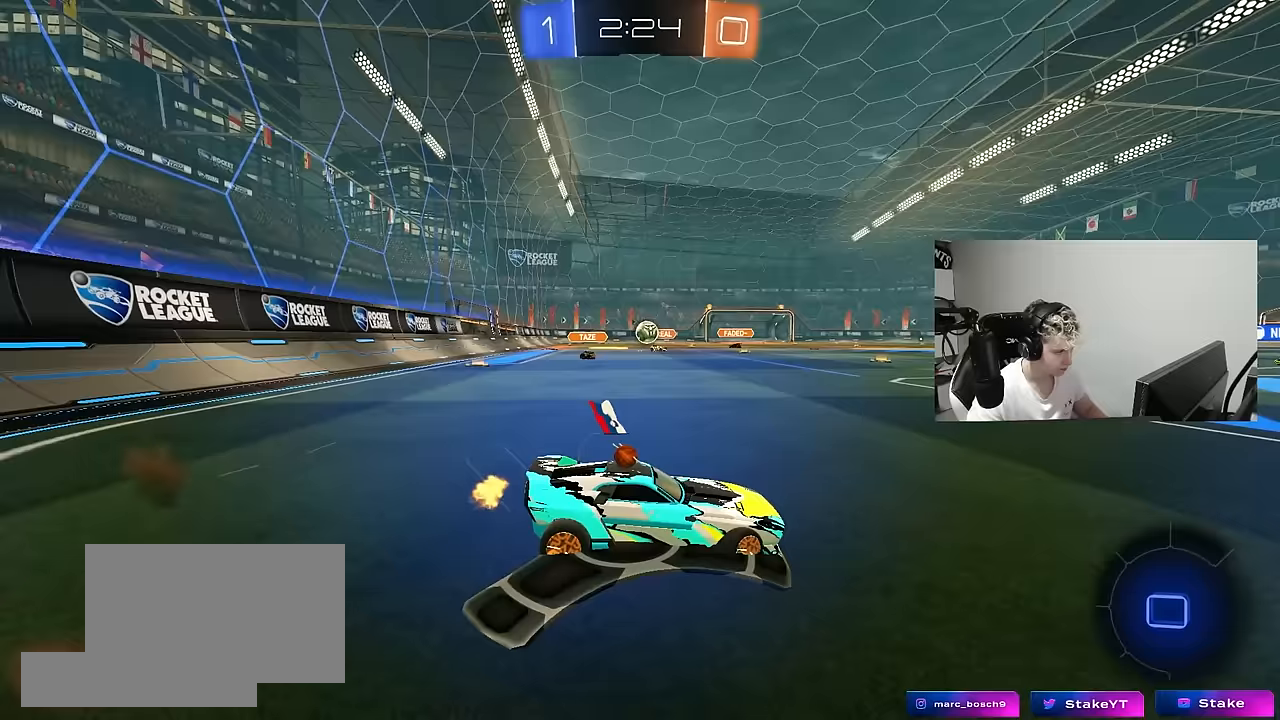
Gameplay with keyboard and mouse; each line is a JSON object with the keys and mouse buttons held at the frame after it. "events" lists presses ("down") and releases ("up") of "1", "2", "3", "4", "5", "a", "alt", "c", "caps_lock", "ctrl", "d", "e", "f", "g", "q", "r", "s", "shift", "space", "t", "tab", "v", "w", "x", "z", "mouse_left", "mouse_wheel" and "mouse_right" between this image and that frame as [ms after this image, input, new state], when the widget could be followed in between. "mouse_left", "mouse_wheel", "mouse_right" = the "left", "wheel", "right" buttons of the "mouse" list. No other keys are recorded. "wheel" means that the mouse wheel is clicked or scrolled. "mouse_move" is the direction in which the mouse moves at that frame (one of eight, or "still"), when it could be read.
{"keys": ["a", "s"], "mouse": [], "mouse_move": "still", "events": [[67, "a", "up"], [67, "s", "up"], [150, "w", "down"], [383, "w", "up"], [483, "a", "down"], [483, "s", "down"]]}
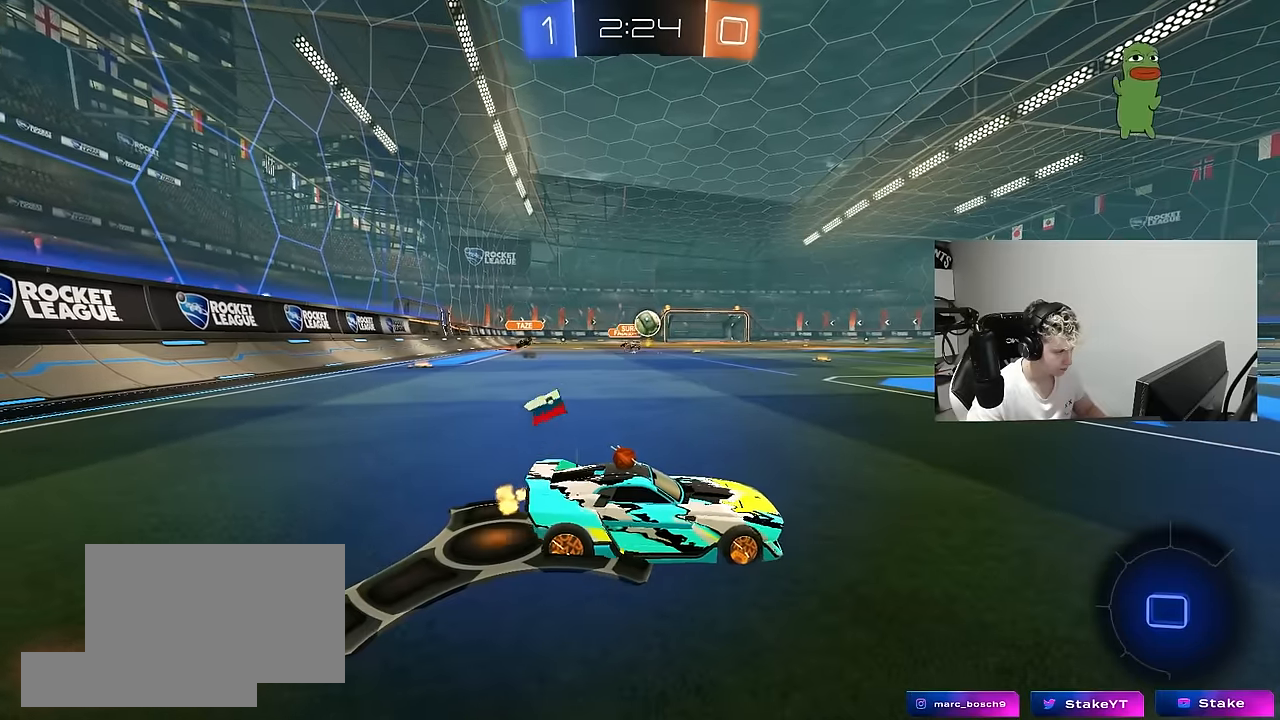
{"keys": ["w"], "mouse": [], "mouse_move": "still", "events": [[133, "a", "up"], [133, "s", "up"], [450, "w", "down"]]}
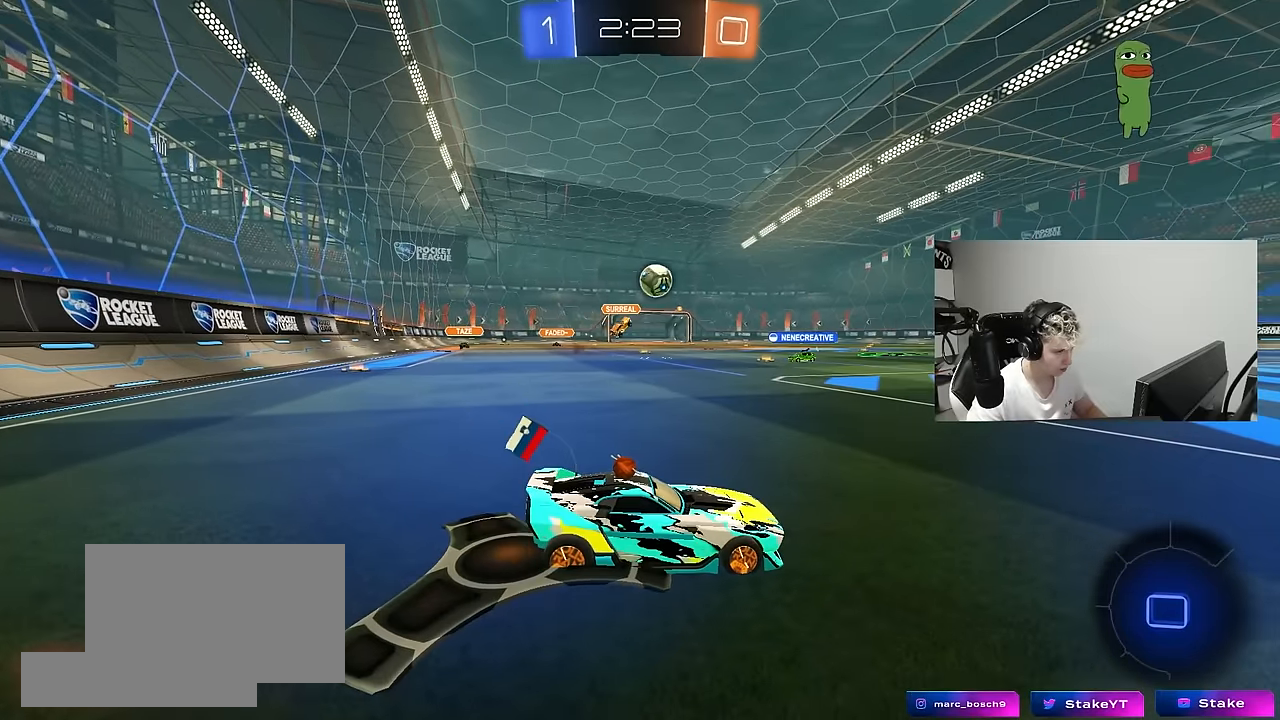
{"keys": [], "mouse": [], "mouse_move": "still", "events": [[150, "w", "up"], [283, "s", "down"], [417, "s", "up"]]}
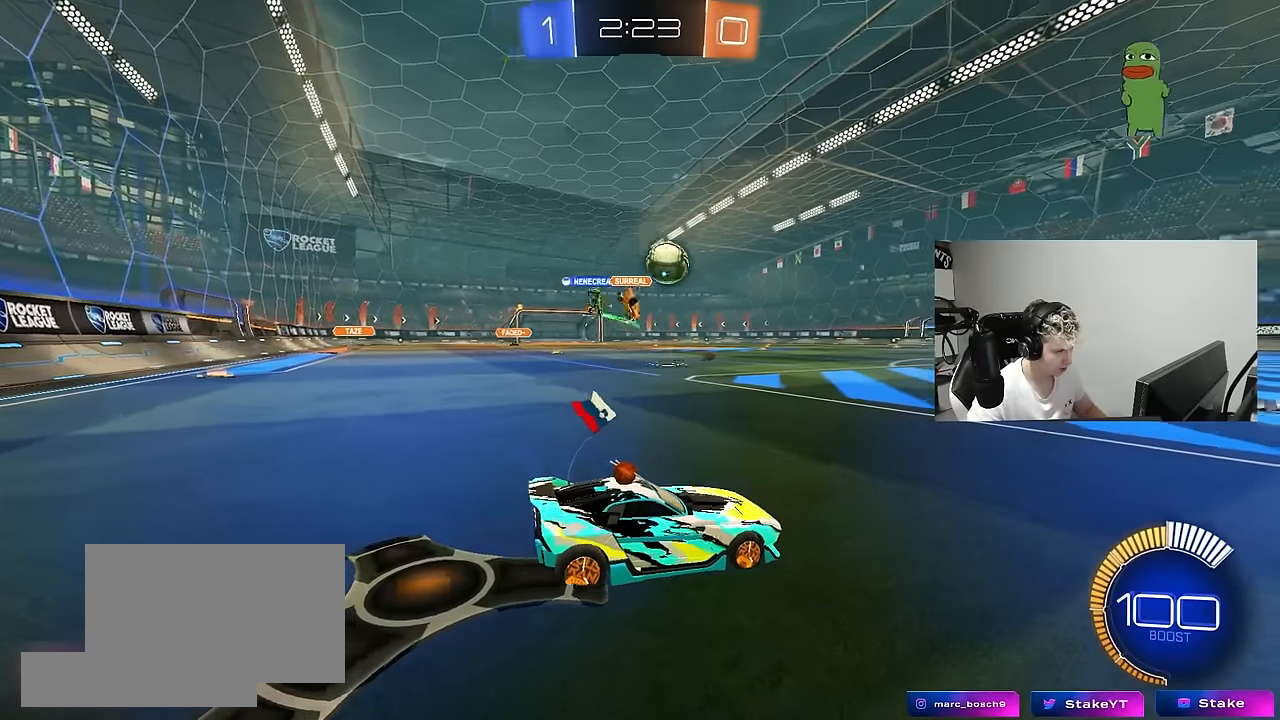
{"keys": ["w"], "mouse": [], "mouse_move": "still", "events": [[67, "w", "down"], [117, "d", "down"], [117, "mouse_left", "down"], [350, "d", "up"], [350, "mouse_left", "up"]]}
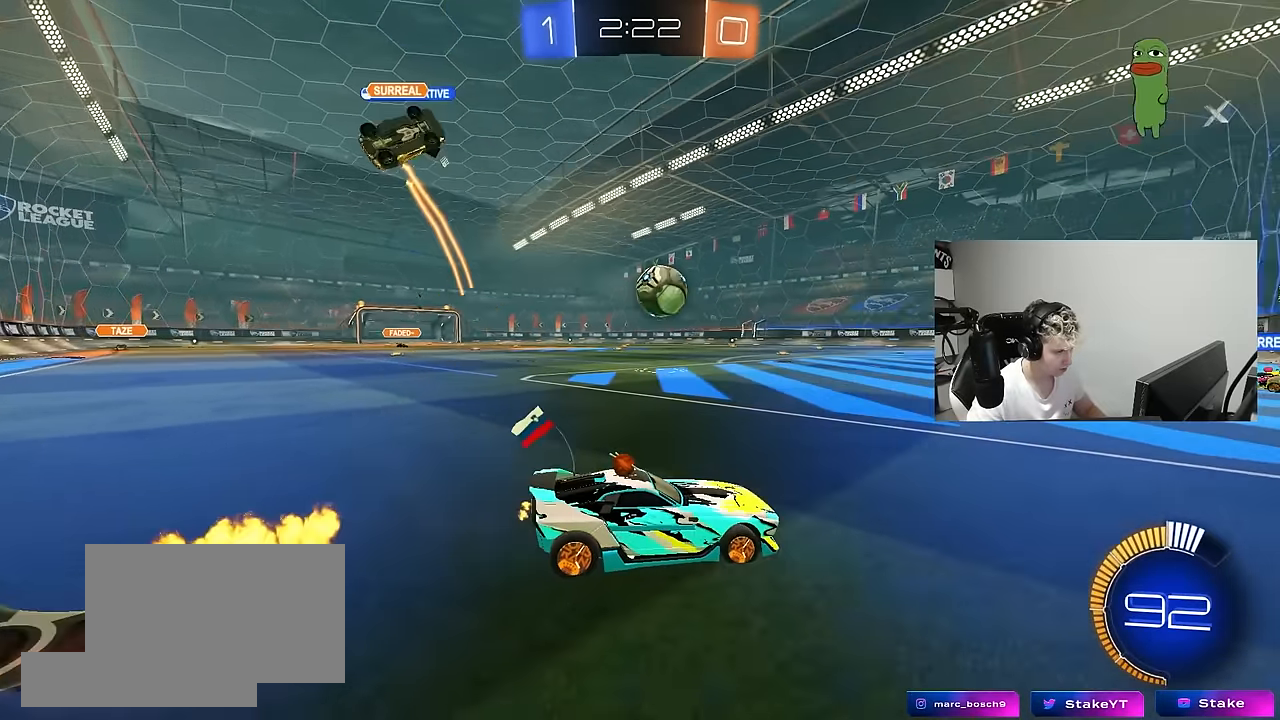
{"keys": ["d", "w"], "mouse": [], "mouse_move": "still", "events": [[133, "d", "down"], [217, "d", "up"], [450, "d", "down"]]}
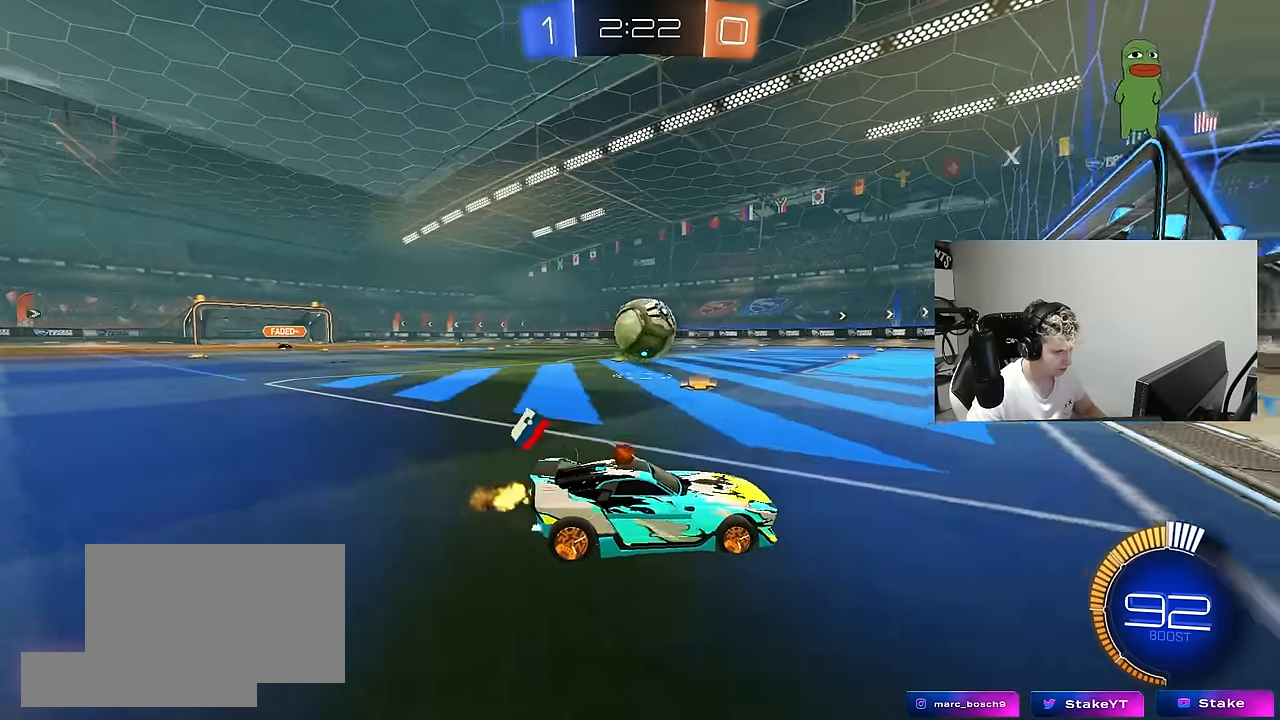
{"keys": ["a", "w"], "mouse": [], "mouse_move": "still", "events": [[150, "d", "up"], [467, "a", "down"]]}
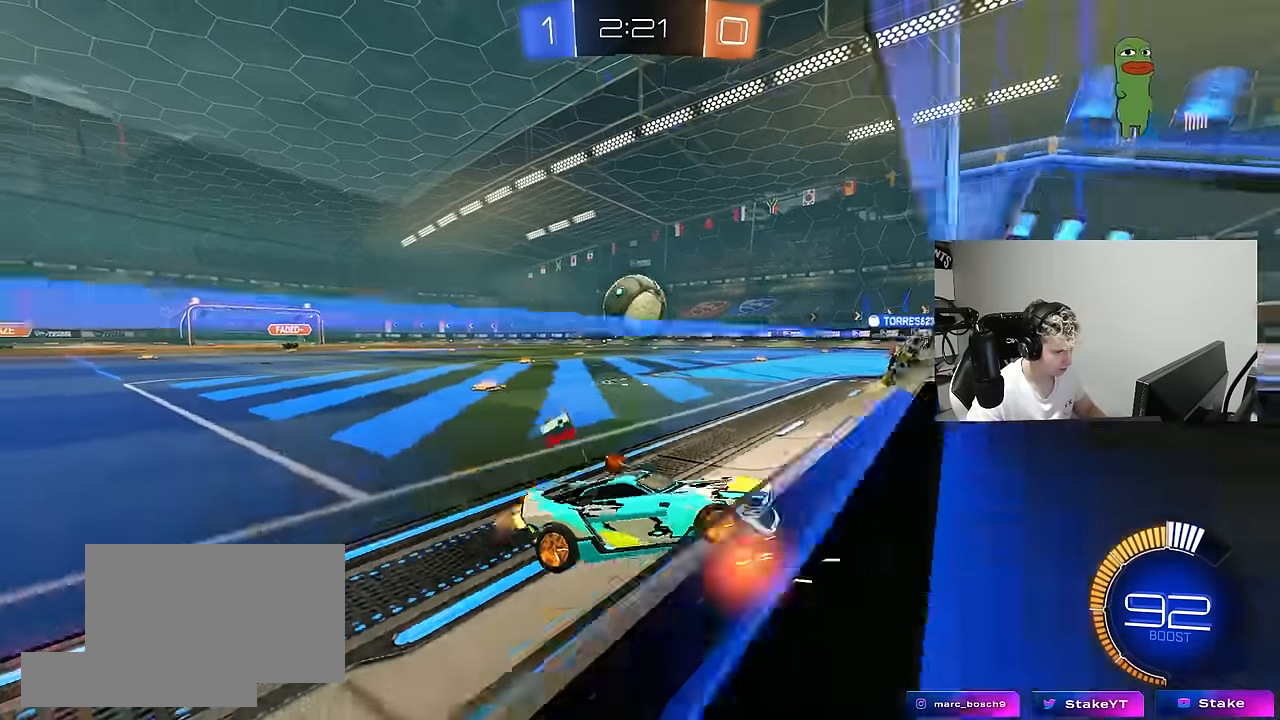
{"keys": [], "mouse": [], "mouse_move": "still", "events": [[117, "a", "up"], [250, "a", "down"], [300, "shift", "down"], [400, "shift", "up"], [483, "a", "up"], [483, "w", "up"]]}
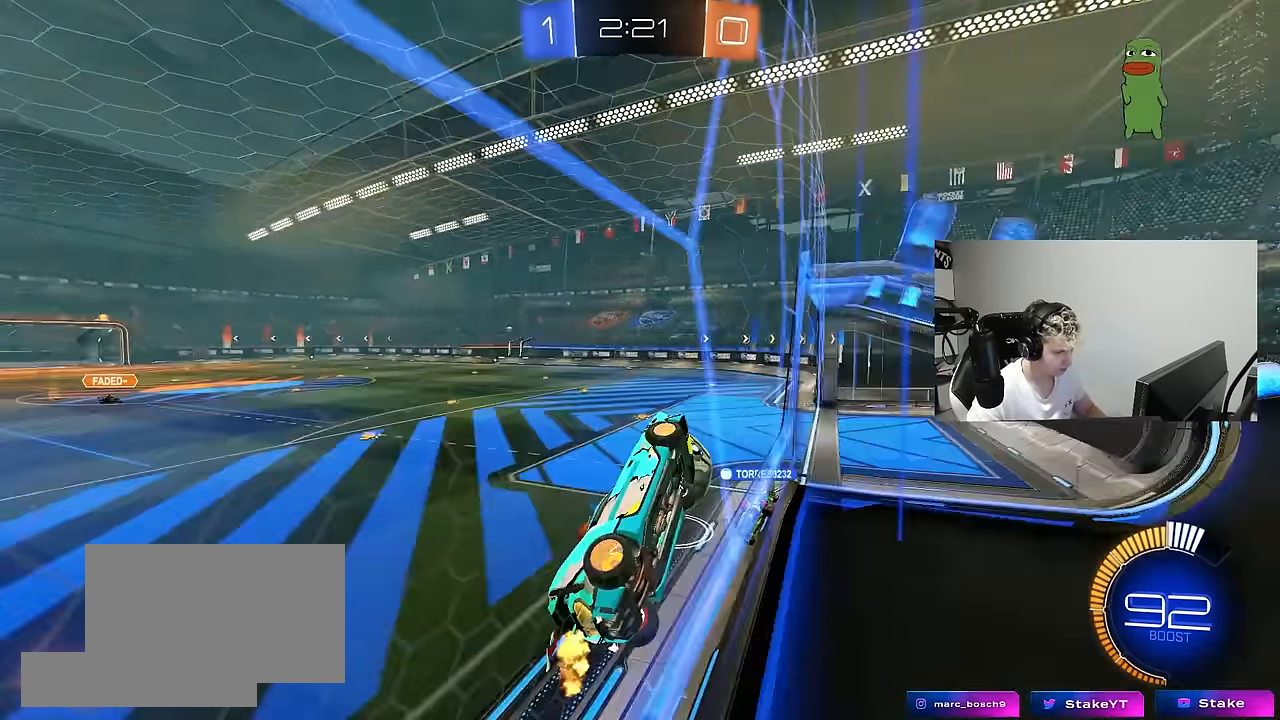
{"keys": ["a", "w"], "mouse": [], "mouse_move": "still", "events": [[83, "s", "down"], [167, "s", "up"], [317, "a", "down"], [317, "w", "down"]]}
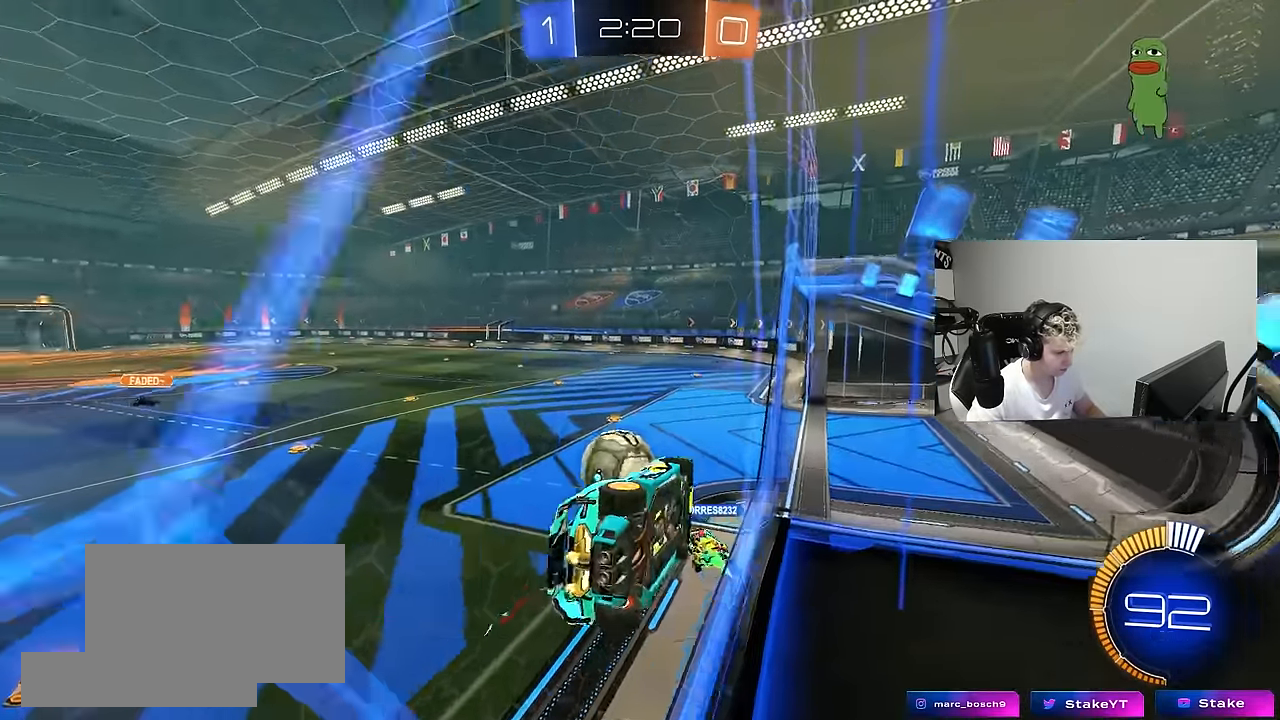
{"keys": ["d", "s", "shift"], "mouse": [], "mouse_move": "still", "events": [[100, "a", "up"], [150, "d", "down"], [183, "d", "up"], [183, "mouse_left", "down"], [233, "mouse_right", "down"], [233, "w", "up"], [333, "d", "down"], [333, "s", "down"], [383, "mouse_left", "up"], [383, "shift", "down"], [417, "mouse_right", "up"]]}
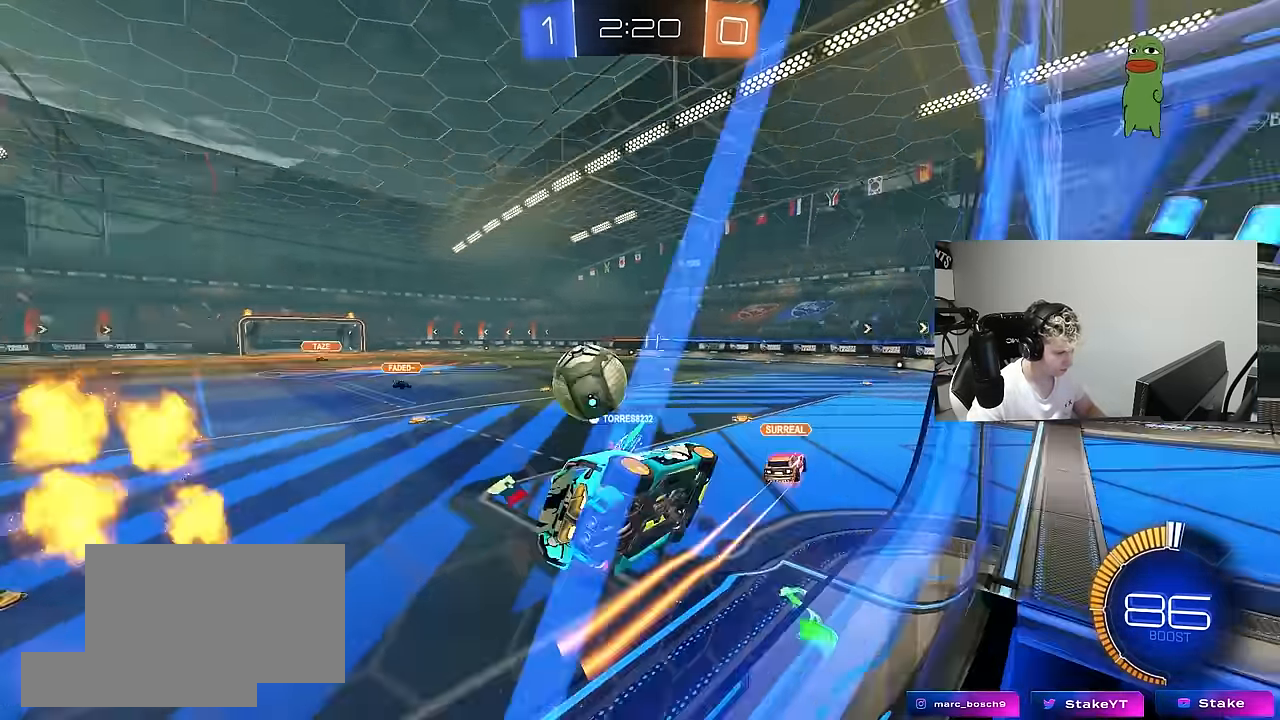
{"keys": ["w"], "mouse": [], "mouse_move": "still", "events": [[17, "a", "down"], [67, "d", "up"], [67, "s", "up"], [67, "shift", "up"], [250, "a", "up"], [350, "w", "down"]]}
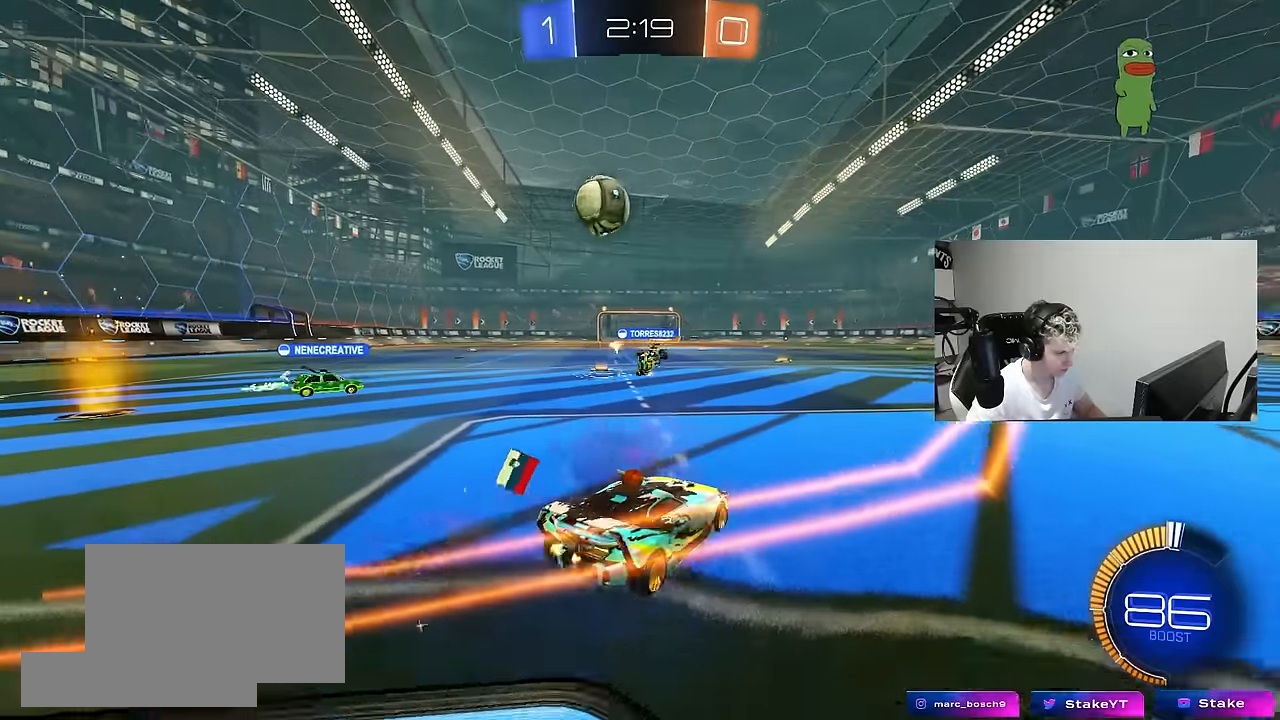
{"keys": ["a", "w"], "mouse": [], "mouse_move": "still", "events": [[216, "a", "down"]]}
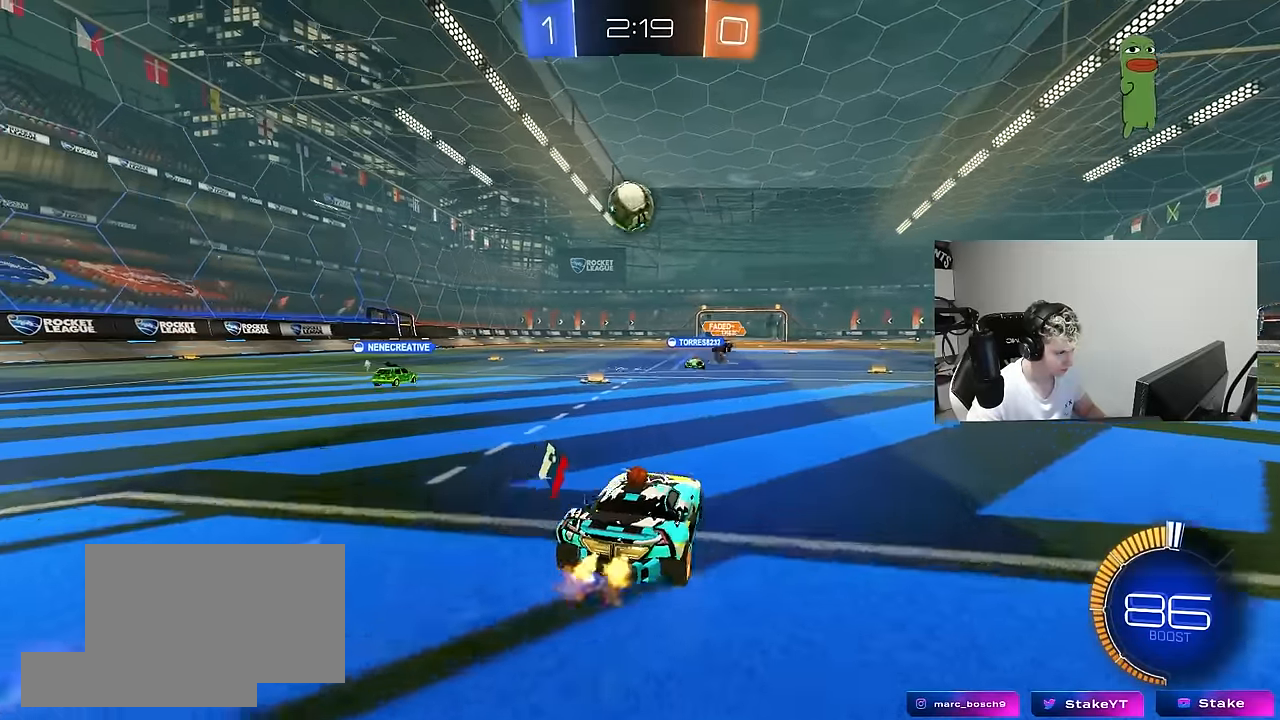
{"keys": ["d", "s"], "mouse": [], "mouse_move": "still", "events": [[100, "a", "up"], [183, "w", "up"], [233, "a", "down"], [283, "a", "up"], [283, "d", "down"], [333, "s", "down"]]}
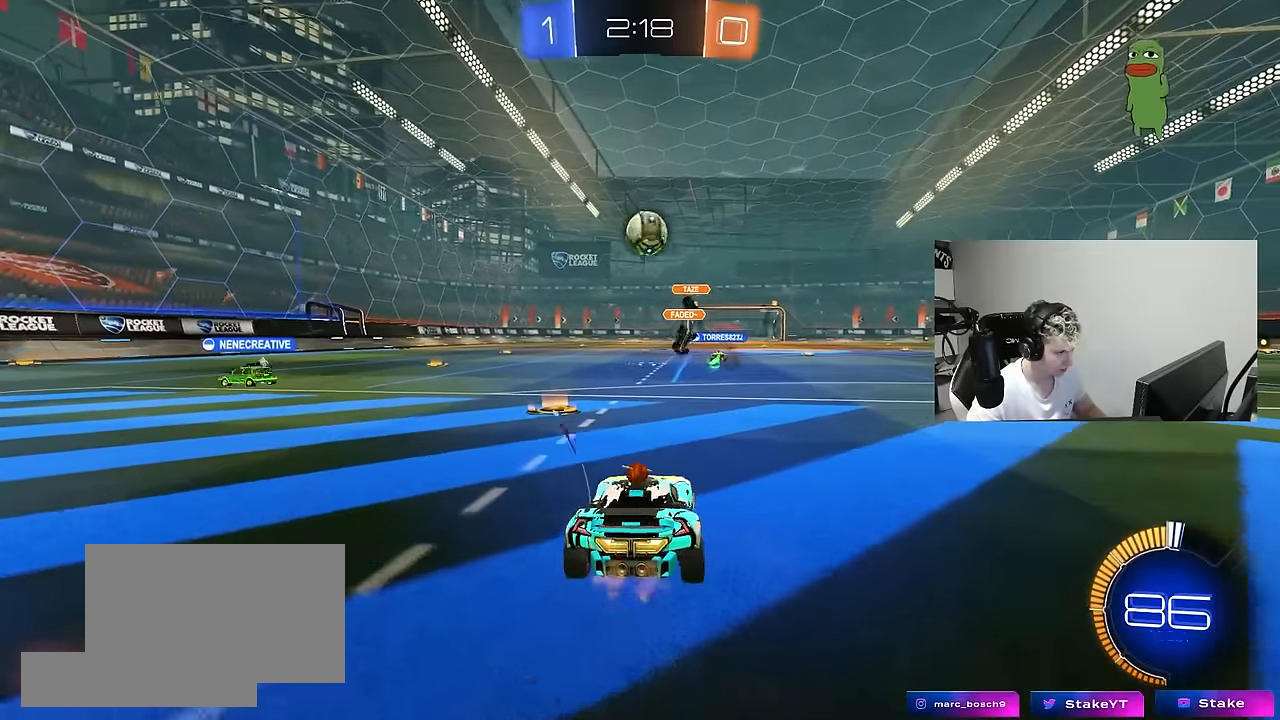
{"keys": ["s"], "mouse": ["left"], "mouse_move": "still", "events": [[16, "d", "up"], [116, "d", "down"], [150, "mouse_right", "down"], [200, "shift", "down"], [300, "mouse_left", "down"], [433, "shift", "up"], [483, "d", "up"], [483, "mouse_right", "up"]]}
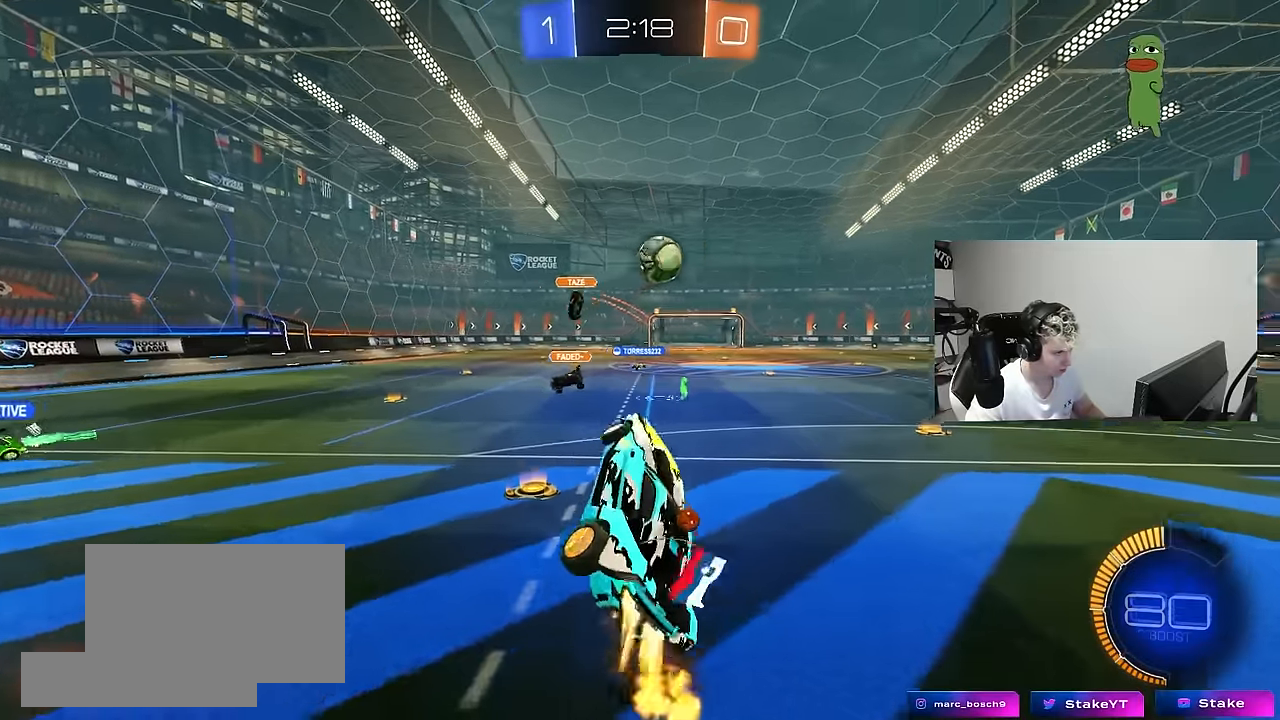
{"keys": ["d", "s", "shift"], "mouse": ["left", "right"], "mouse_move": "still", "events": [[133, "a", "down"], [133, "s", "up"], [216, "shift", "down"], [266, "a", "up"], [316, "d", "down"], [316, "shift", "up"], [366, "shift", "down"], [366, "w", "down"], [450, "mouse_right", "down"], [450, "s", "down"], [500, "w", "up"]]}
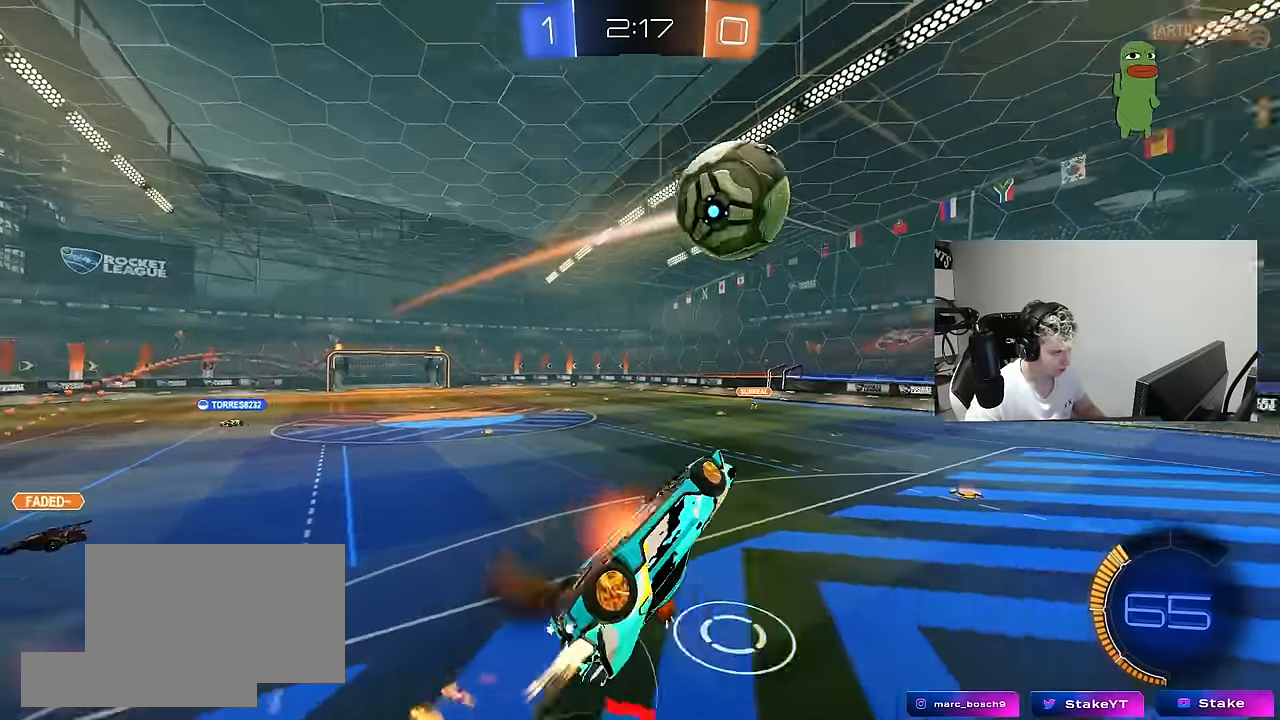
{"keys": ["d", "s"], "mouse": ["left"], "mouse_move": "still", "events": [[50, "mouse_left", "up"], [100, "mouse_right", "up"], [150, "s", "up"], [333, "mouse_left", "down"], [333, "s", "down"], [416, "shift", "up"]]}
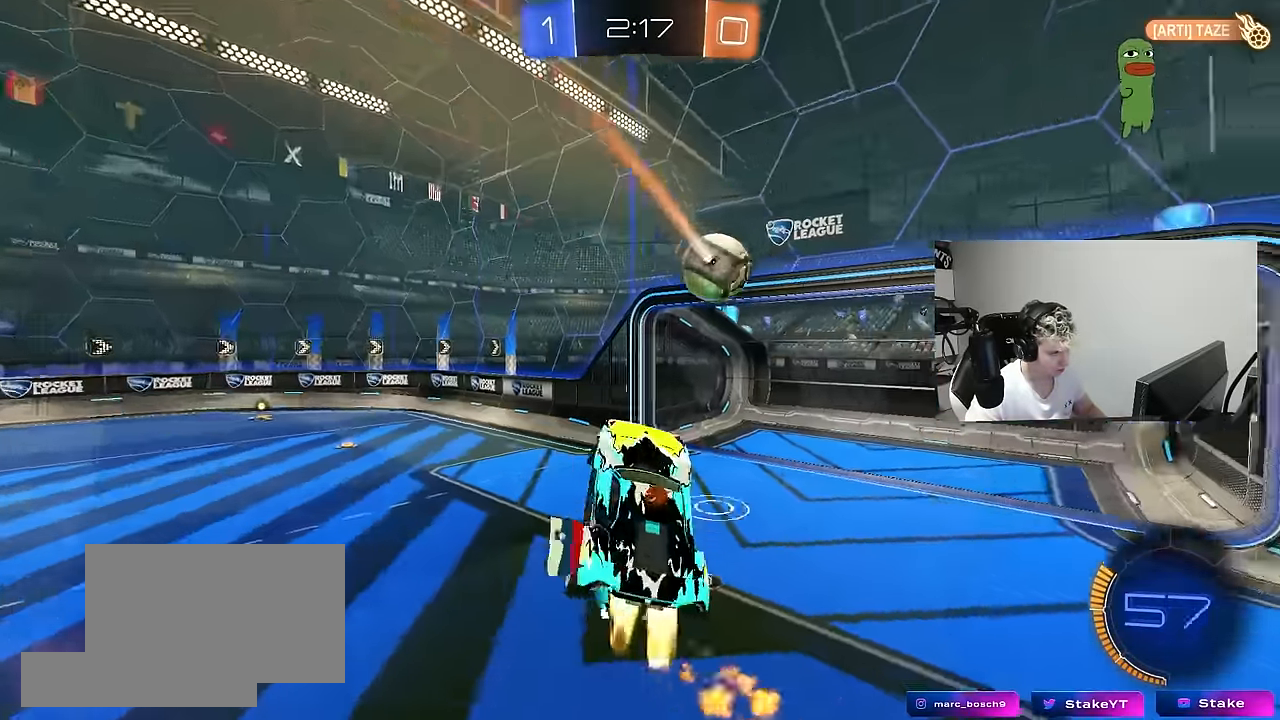
{"keys": ["a", "shift"], "mouse": ["left"], "mouse_move": "still", "events": [[250, "d", "up"], [250, "shift", "down"], [300, "a", "down"], [350, "s", "up"]]}
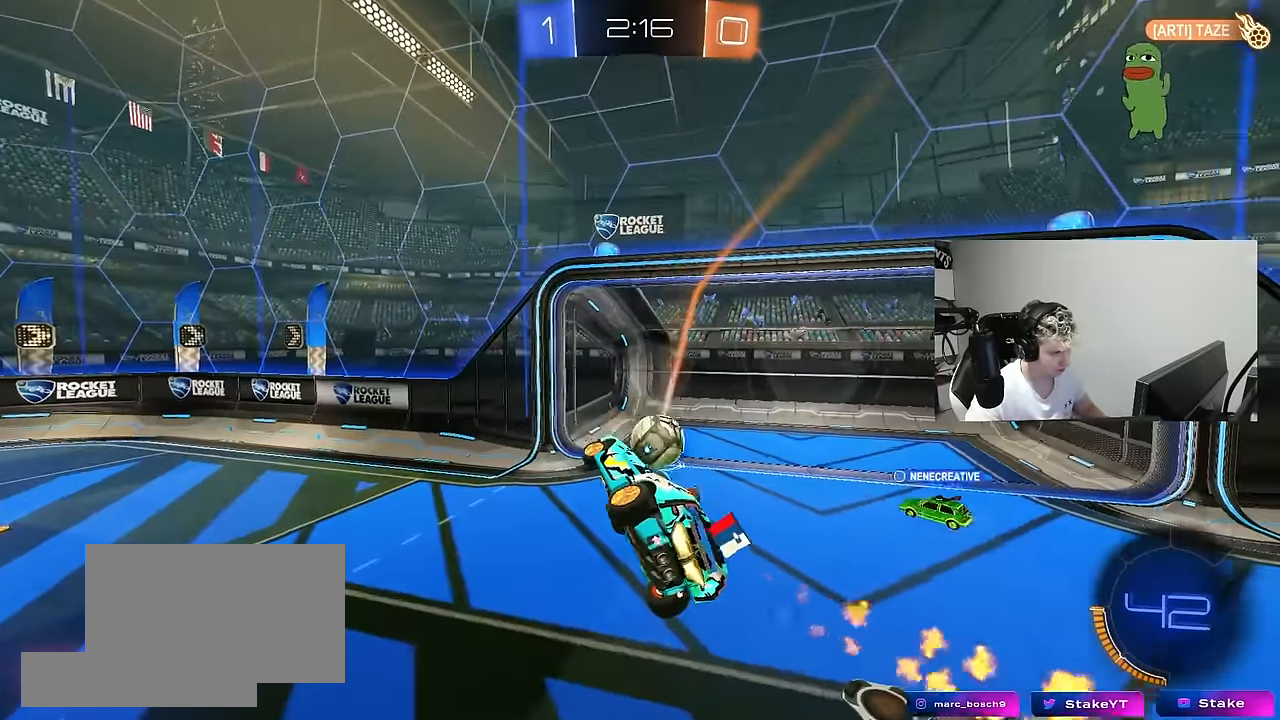
{"keys": ["s"], "mouse": [], "mouse_move": "still", "events": [[33, "shift", "up"], [33, "w", "down"], [83, "w", "up"], [133, "a", "up"], [166, "mouse_left", "up"], [316, "d", "down"], [366, "d", "up"], [450, "s", "down"]]}
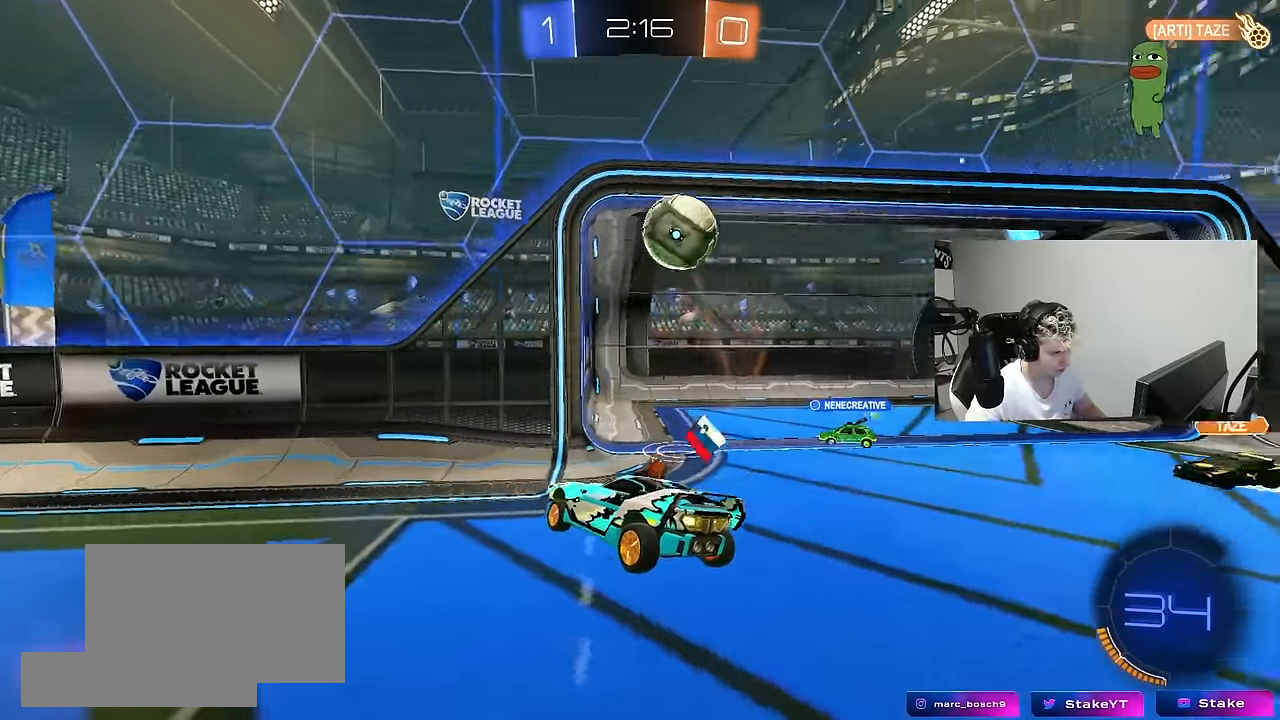
{"keys": ["d", "w"], "mouse": [], "mouse_move": "still", "events": [[50, "s", "up"], [233, "d", "down"], [283, "w", "down"]]}
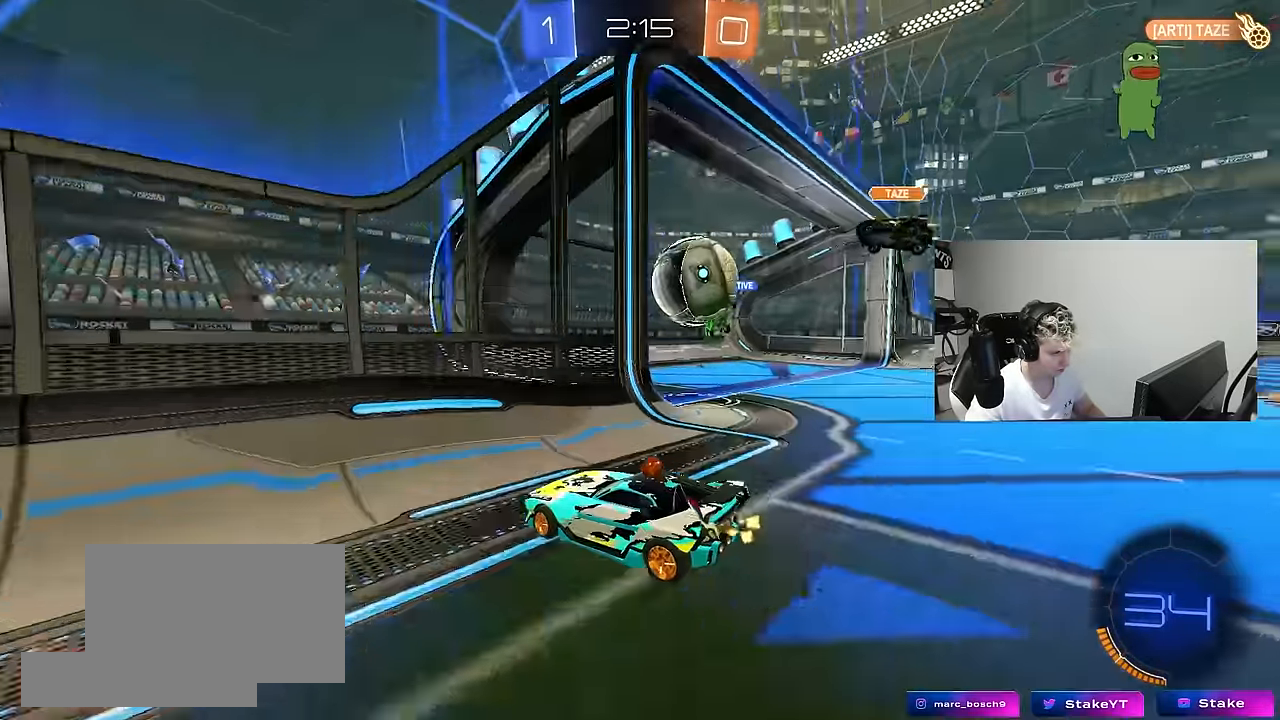
{"keys": ["d", "shift", "w"], "mouse": [], "mouse_move": "still", "events": [[66, "d", "up"], [66, "w", "up"], [250, "d", "down"], [300, "w", "down"], [400, "shift", "down"]]}
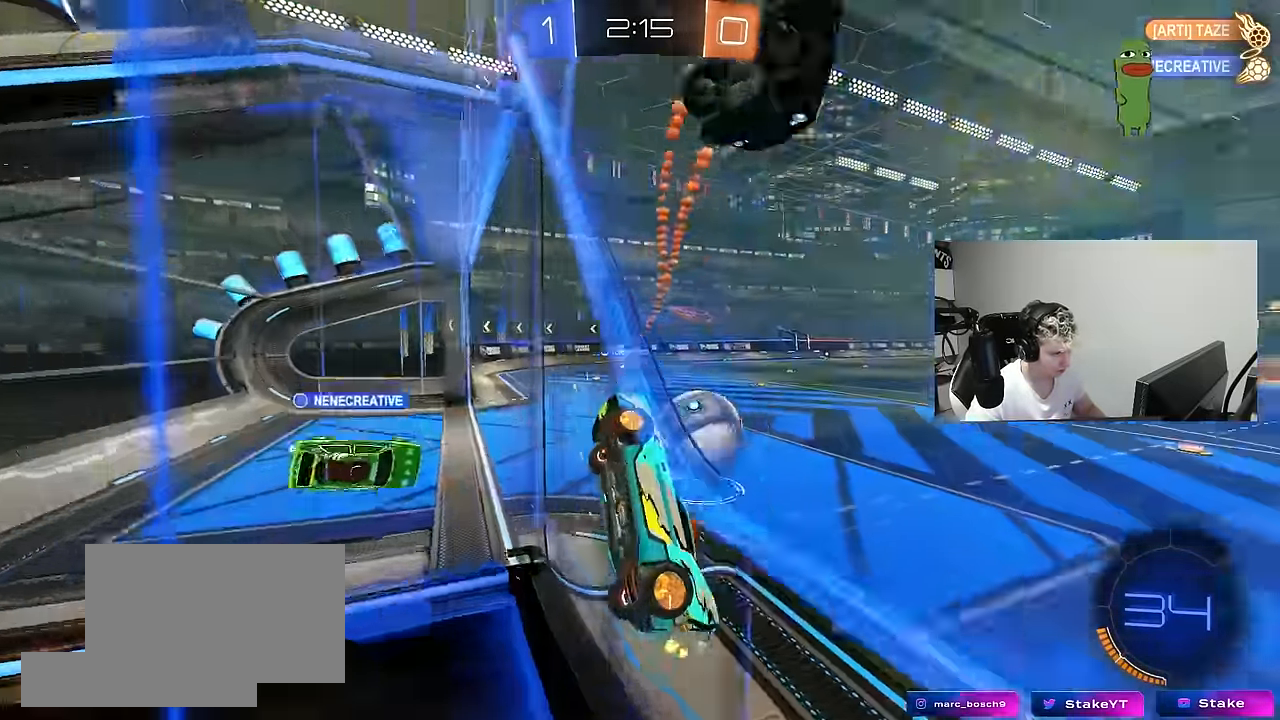
{"keys": ["a", "s", "shift"], "mouse": [], "mouse_move": "still", "events": [[33, "shift", "up"], [266, "mouse_right", "down"], [266, "w", "up"], [316, "s", "down"], [366, "a", "down"], [366, "mouse_left", "down"], [366, "shift", "down"], [400, "d", "up"], [450, "mouse_left", "up"], [500, "mouse_right", "up"]]}
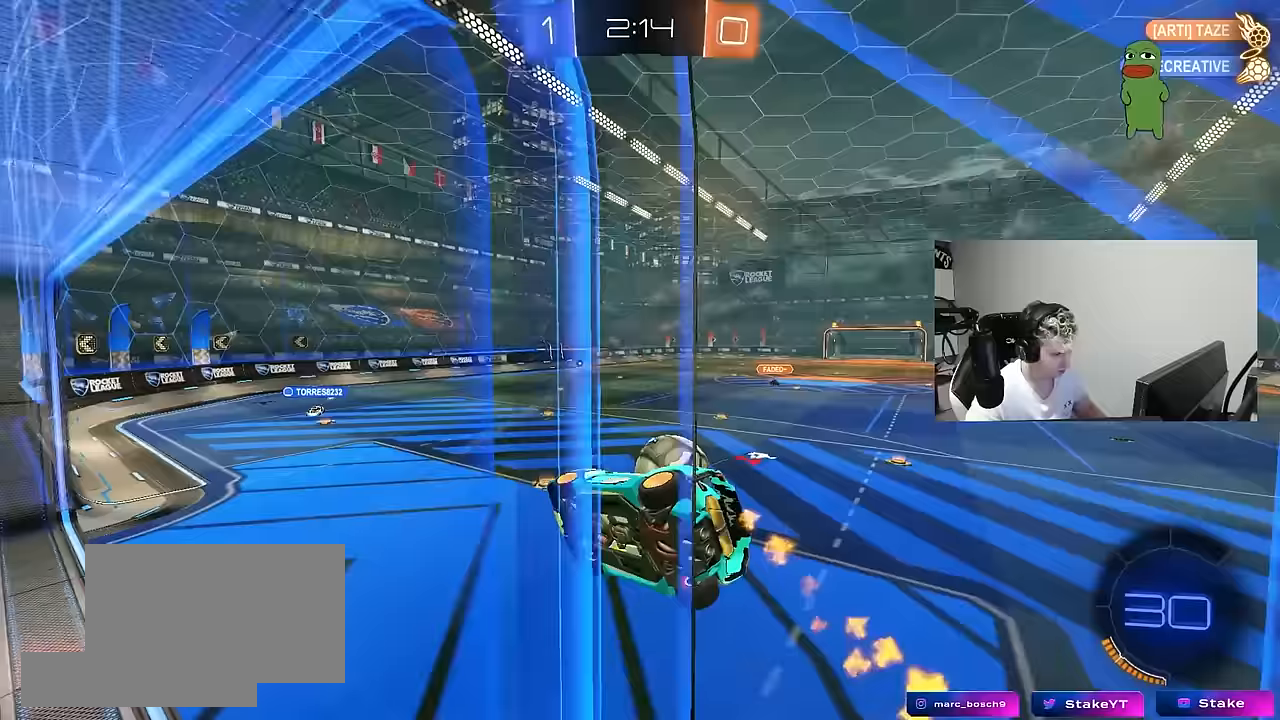
{"keys": ["a", "w"], "mouse": ["left"], "mouse_move": "still", "events": [[50, "s", "up"], [183, "a", "up"], [183, "d", "down"], [183, "shift", "up"], [383, "a", "down"], [383, "d", "up"], [467, "mouse_left", "down"], [467, "w", "down"]]}
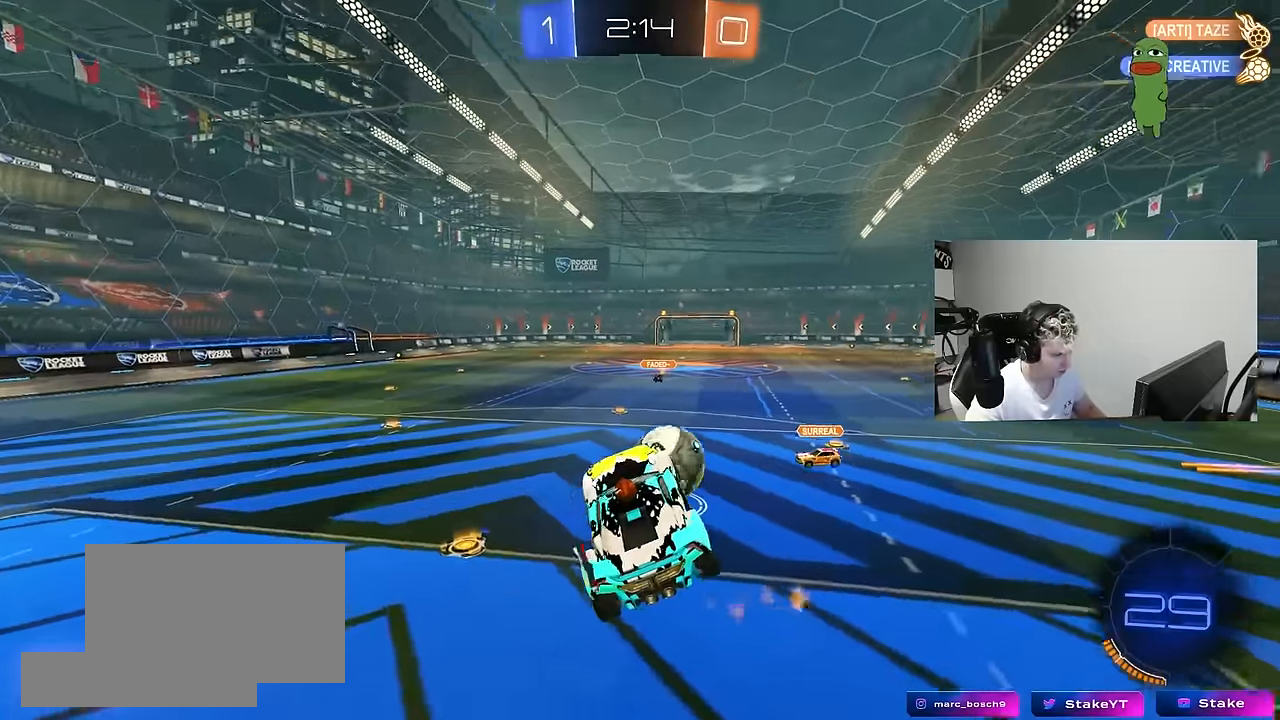
{"keys": ["d", "s", "shift"], "mouse": ["left", "right"], "mouse_move": "still", "events": [[17, "a", "up"], [67, "w", "up"], [250, "w", "down"], [300, "d", "down"], [350, "mouse_right", "down"], [350, "shift", "down"], [383, "s", "down"], [383, "w", "up"]]}
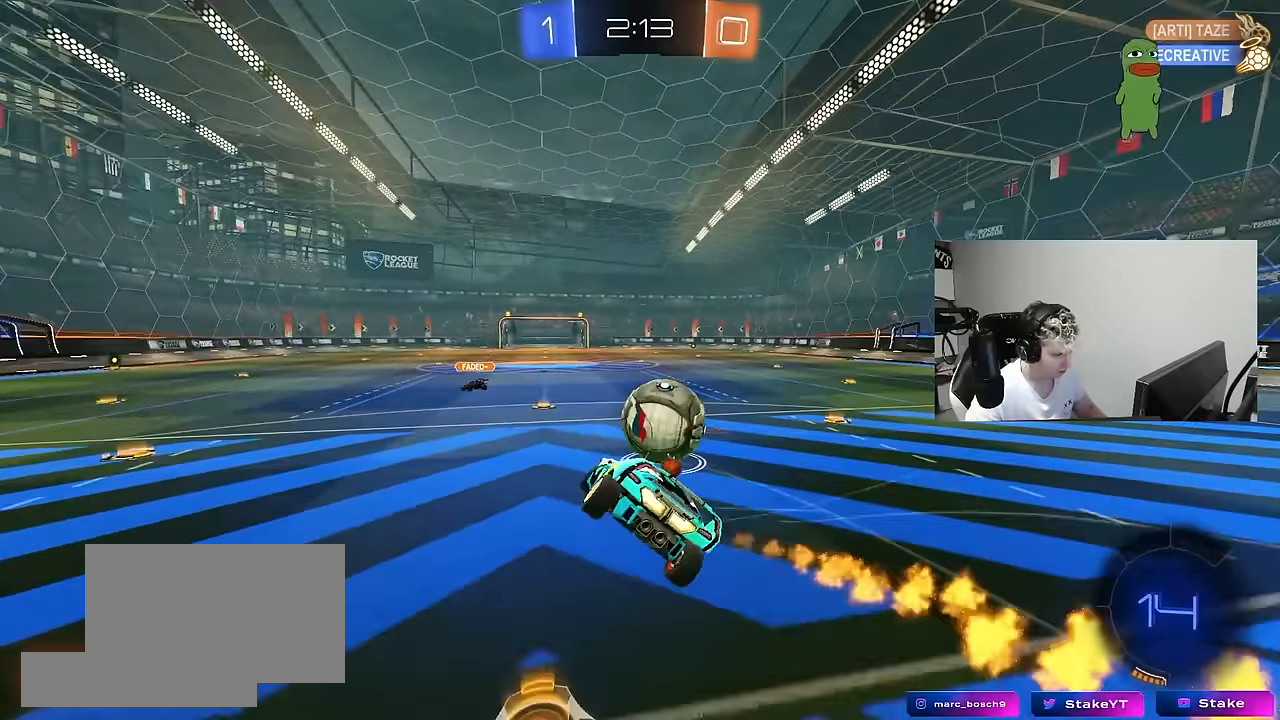
{"keys": ["s", "shift"], "mouse": [], "mouse_move": "still", "events": [[83, "mouse_right", "up"], [367, "d", "up"], [417, "mouse_left", "up"]]}
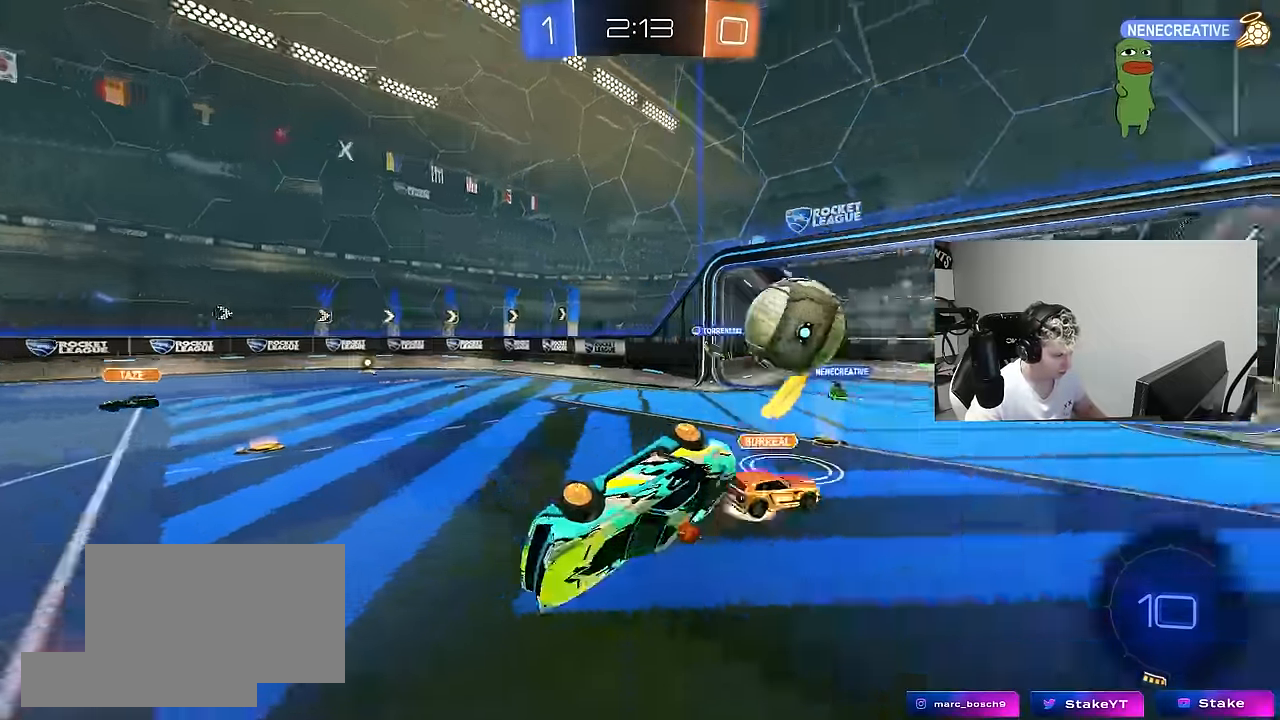
{"keys": [], "mouse": [], "mouse_move": "still", "events": [[100, "d", "down"], [333, "shift", "up"], [383, "d", "up"], [417, "s", "up"]]}
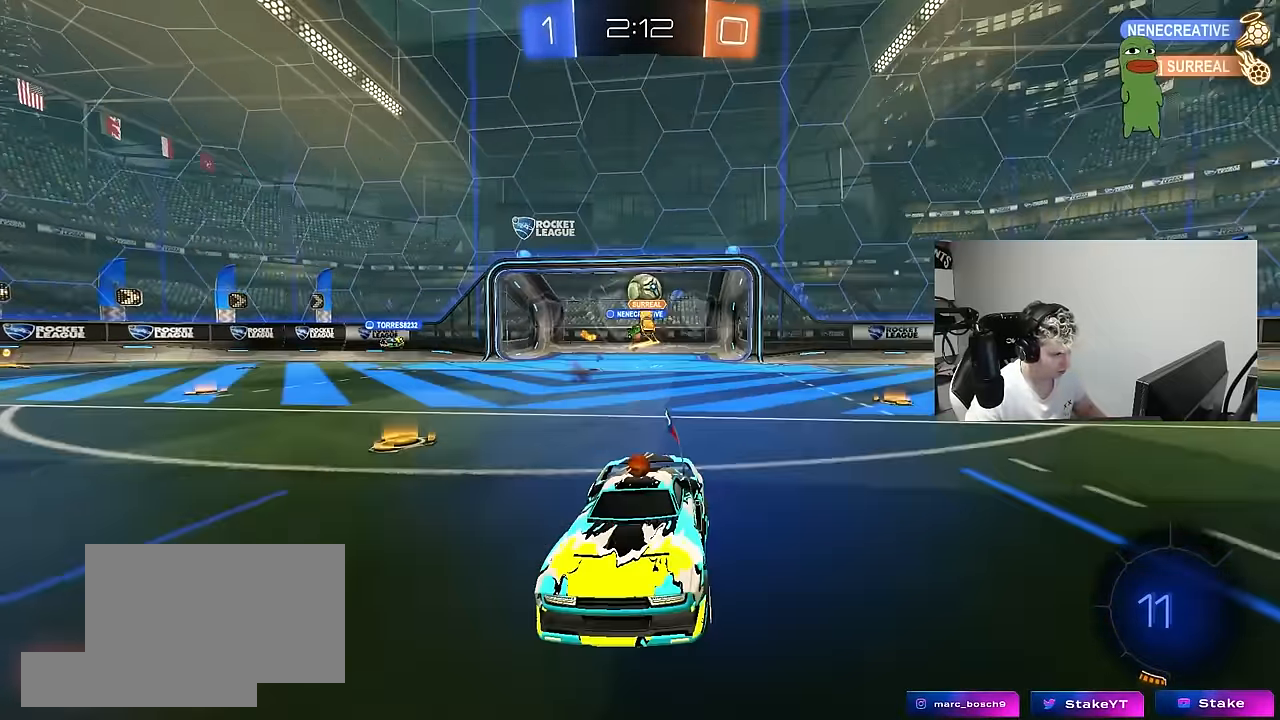
{"keys": ["a", "w"], "mouse": [], "mouse_move": "still", "events": [[17, "a", "down"], [67, "w", "down"], [300, "shift", "down"], [400, "shift", "up"]]}
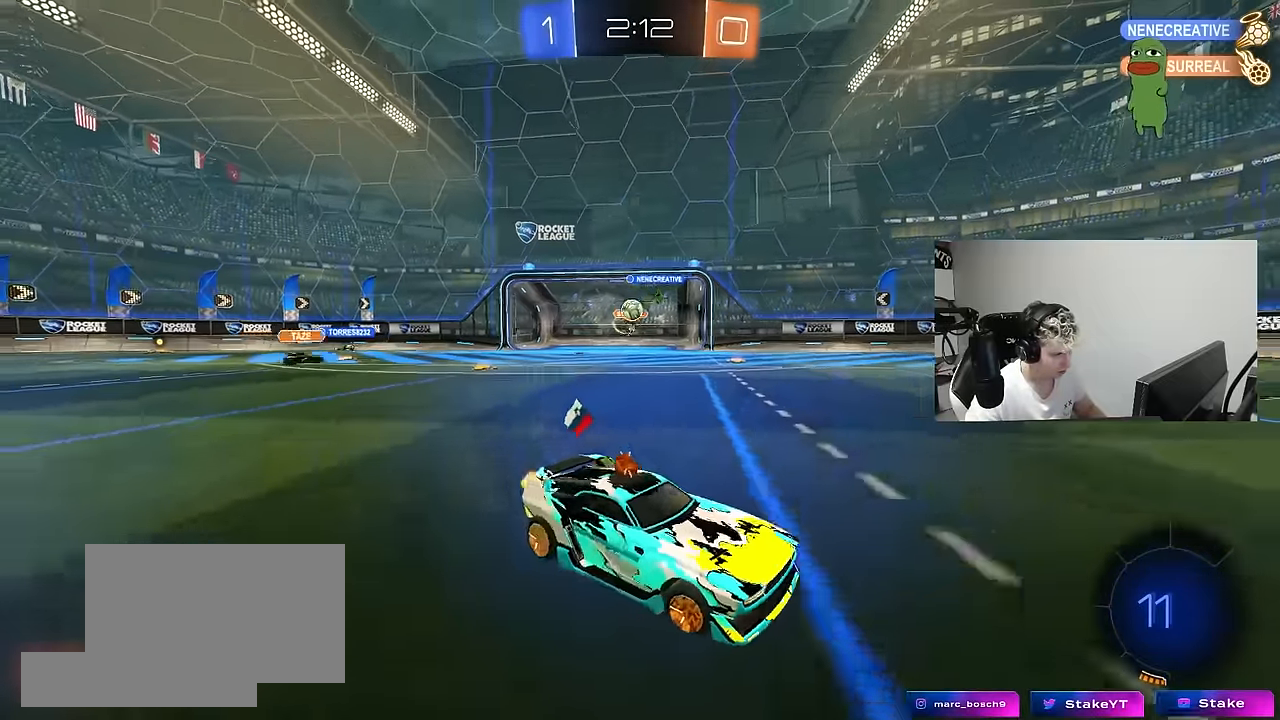
{"keys": ["a", "w"], "mouse": [], "mouse_move": "still", "events": []}